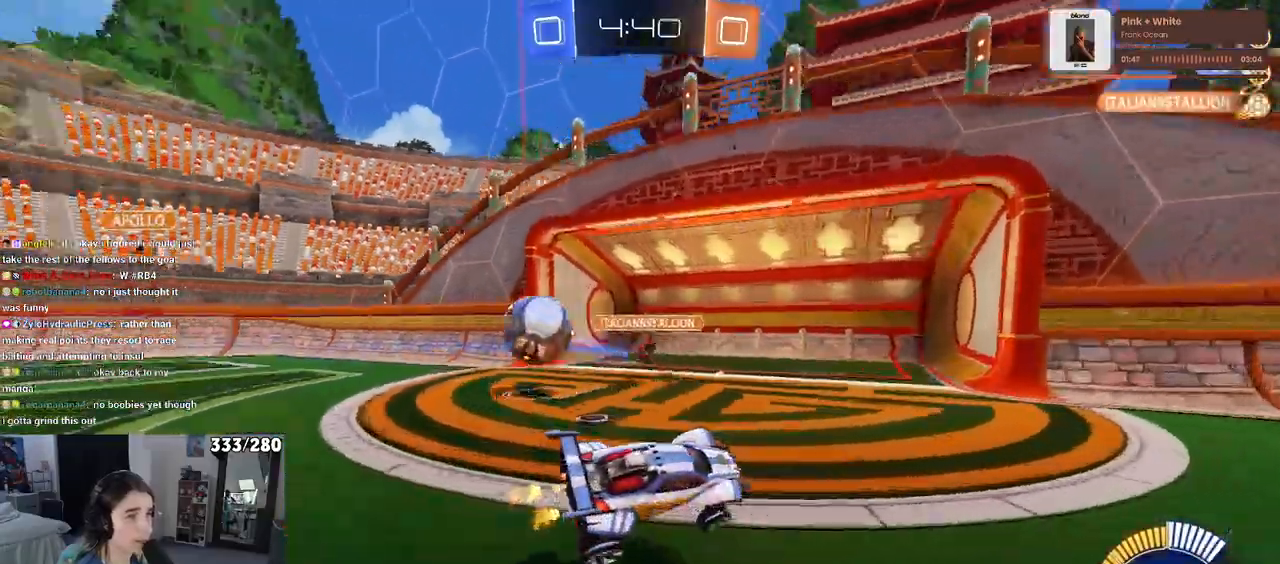
Gameplay with a controller (PlayStation layout); each line is a JSON object with the inputs held at the frame after it (dt_ms = milliseconds from this image to that frame). "events" lists button and stick changes between this image and that frame as [ms after this image, input, new state], when the widget could be followed in between. Not read: R2.
{"dt_ms": 500, "buttons": ["R1"], "left_stick": "right", "right_stick": "center", "events": [[267, "R1", "down"], [300, "left_stick", "right"]]}
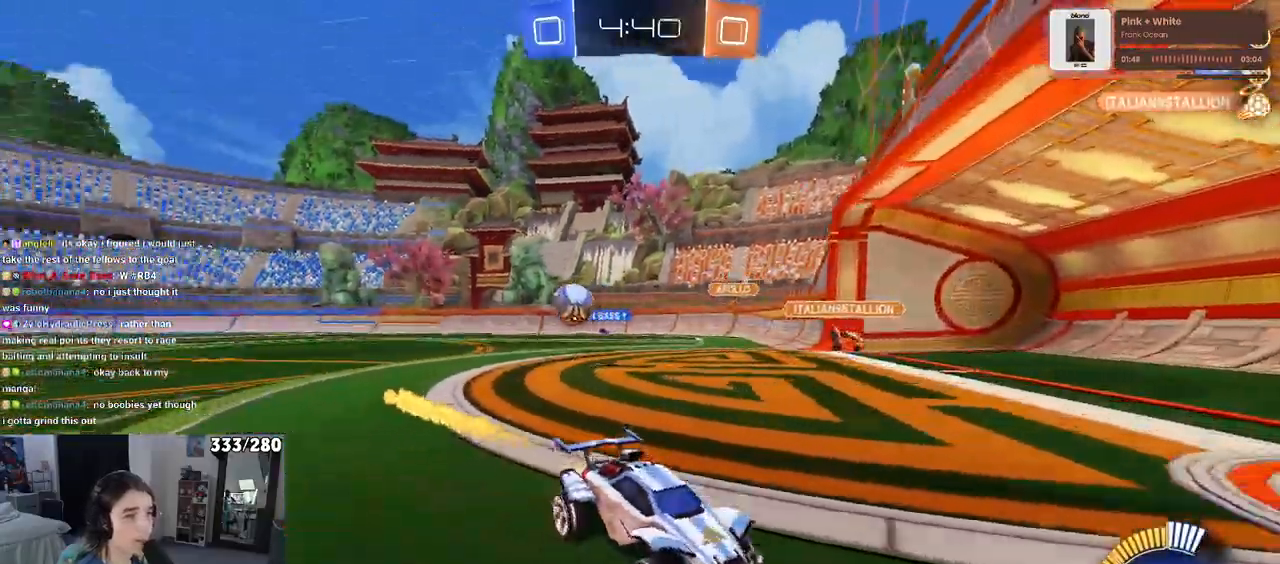
{"dt_ms": 500, "buttons": [], "left_stick": "right", "right_stick": "center", "events": [[367, "R1", "up"]]}
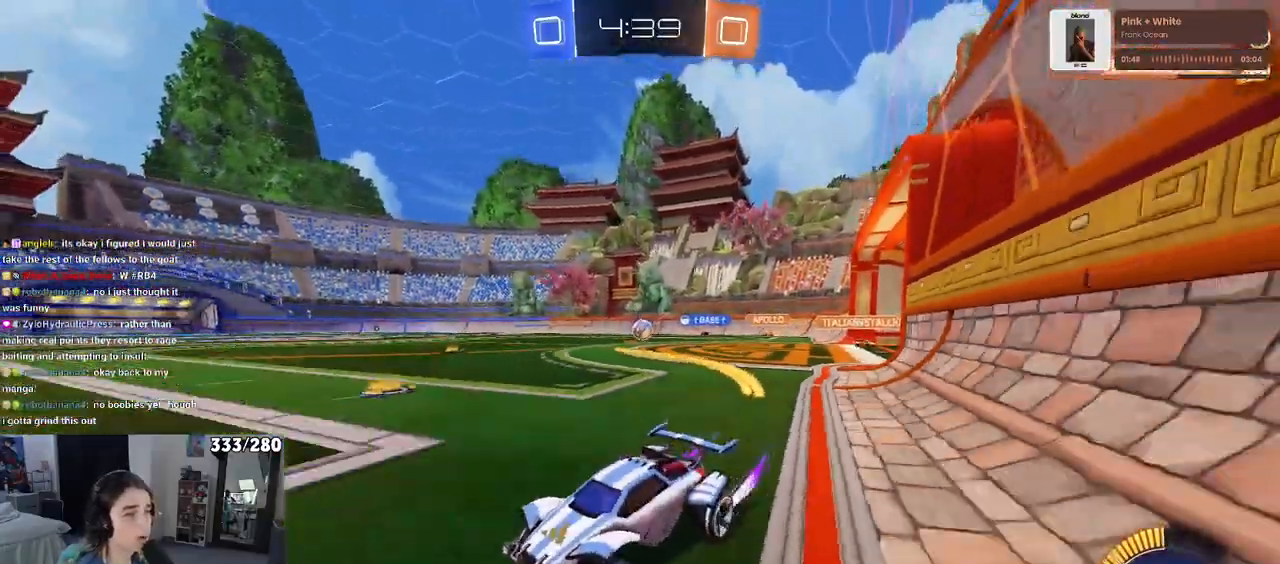
{"dt_ms": 500, "buttons": ["R1"], "left_stick": "center", "right_stick": "center", "events": [[233, "R1", "down"], [250, "left_stick", "center"]]}
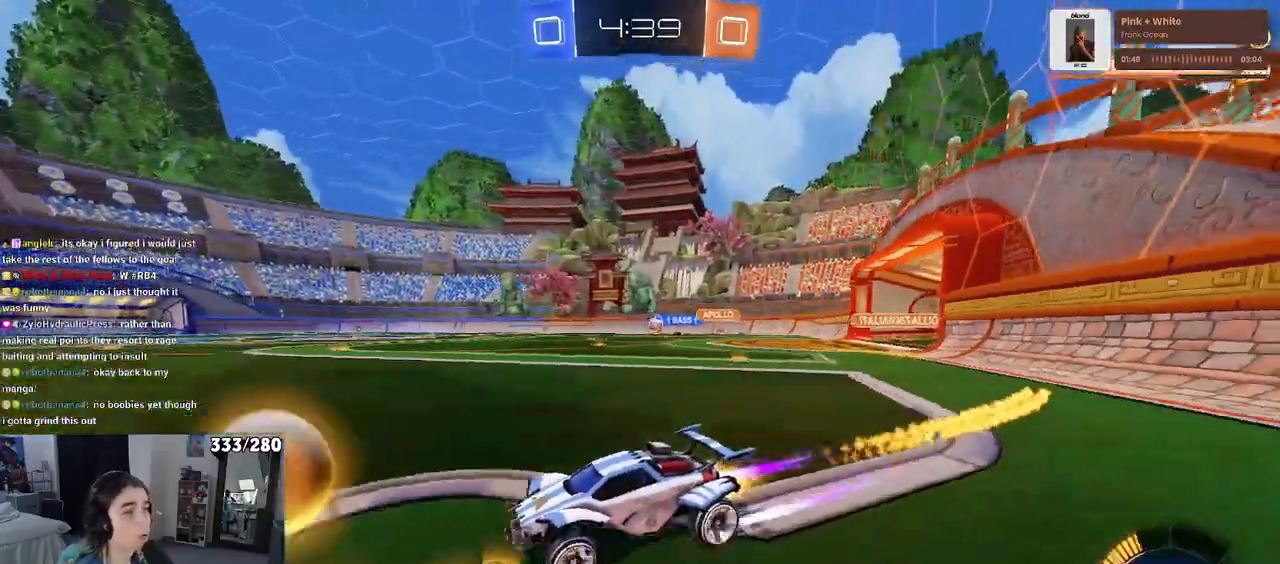
{"dt_ms": 500, "buttons": [], "left_stick": "center", "right_stick": "center", "events": [[33, "left_stick", "right"], [217, "R1", "up"], [300, "left_stick", "center"]]}
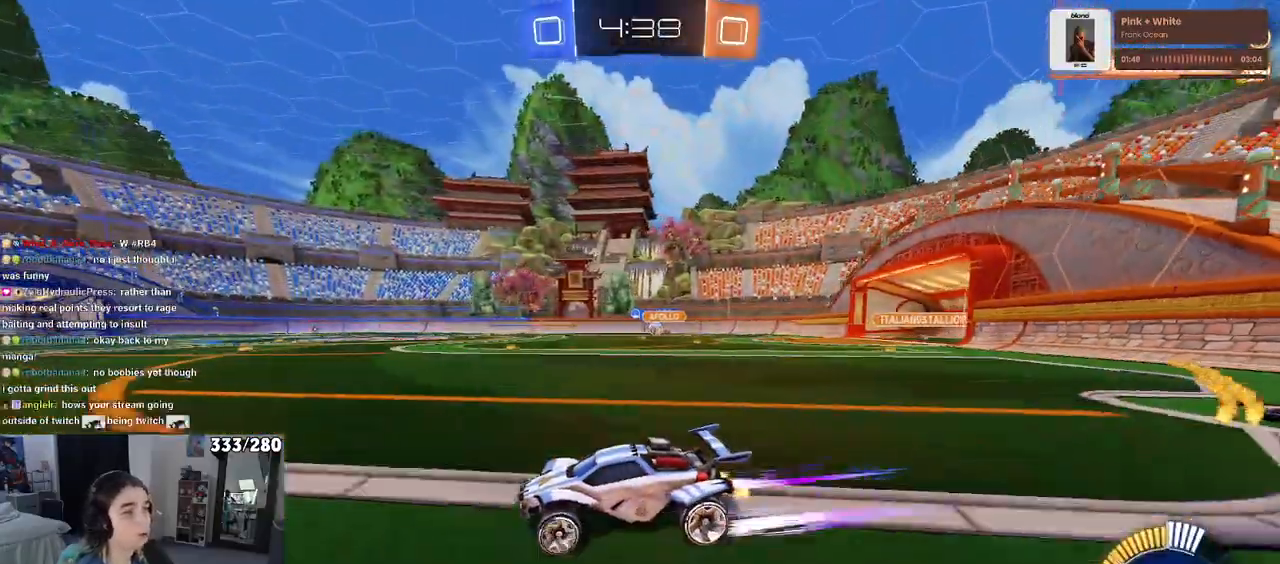
{"dt_ms": 500, "buttons": ["SQUARE"], "left_stick": "left", "right_stick": "center", "events": [[67, "left_stick", "right"], [417, "left_stick", "left"], [483, "SQUARE", "down"]]}
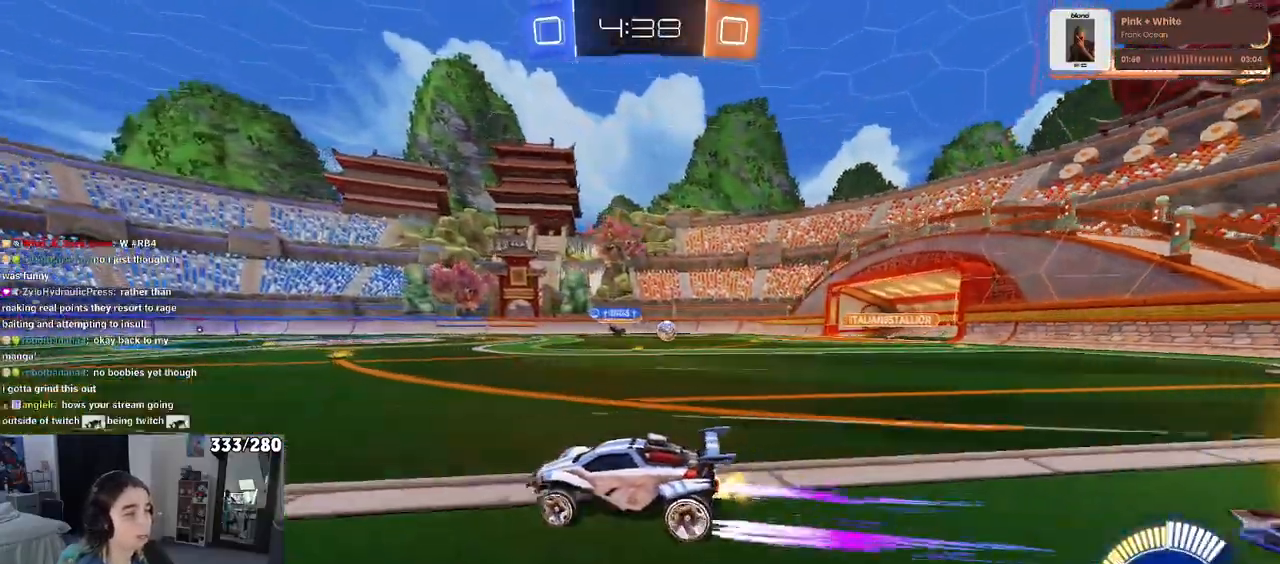
{"dt_ms": 500, "buttons": [], "left_stick": "left", "right_stick": "center", "events": [[217, "SQUARE", "up"]]}
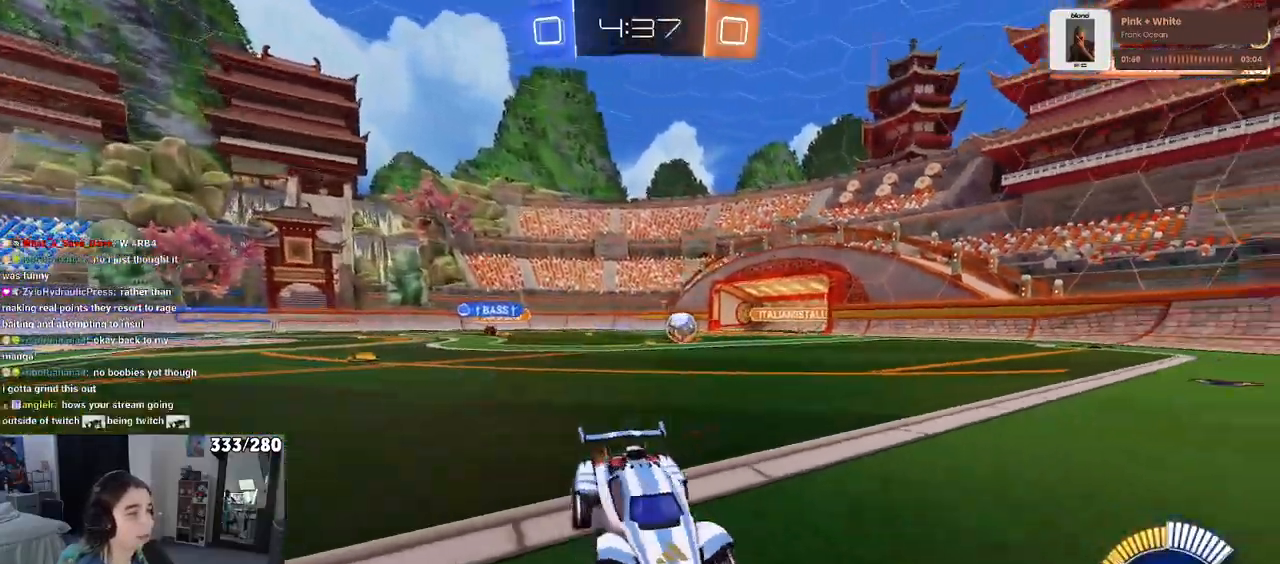
{"dt_ms": 500, "buttons": [], "left_stick": "center", "right_stick": "center", "events": [[450, "left_stick", "center"]]}
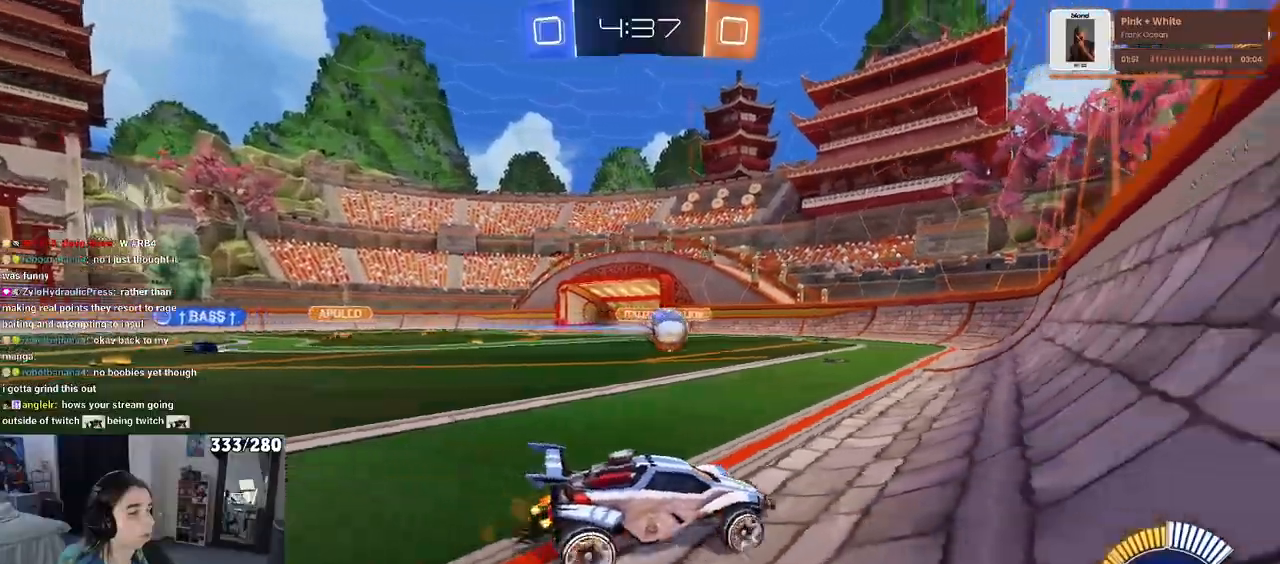
{"dt_ms": 500, "buttons": [], "left_stick": "center", "right_stick": "center", "events": [[300, "left_stick", "right"], [467, "left_stick", "center"]]}
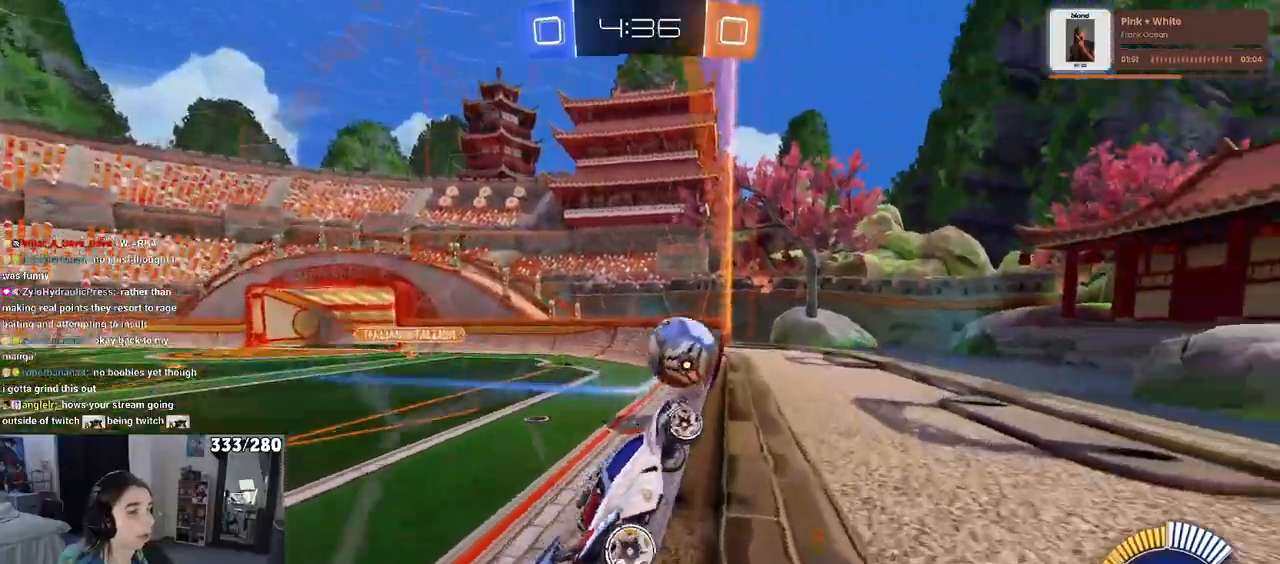
{"dt_ms": 500, "buttons": [], "left_stick": "center", "right_stick": "center", "events": [[133, "left_stick", "right"], [417, "left_stick", "center"]]}
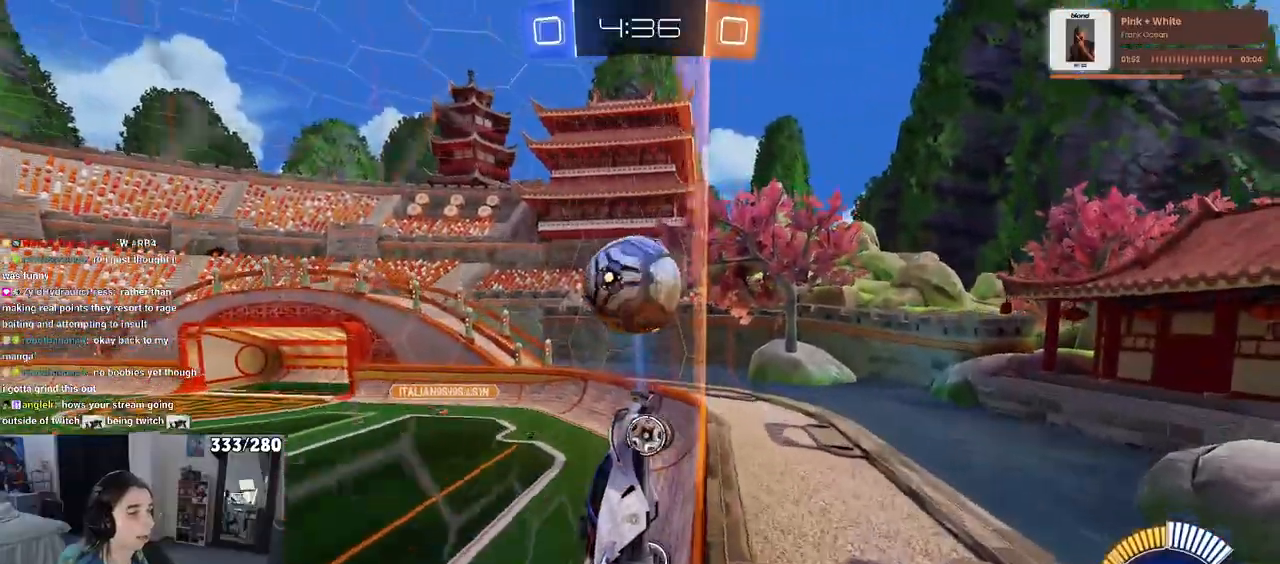
{"dt_ms": 500, "buttons": [], "left_stick": "left", "right_stick": "center", "events": [[33, "left_stick", "left"], [183, "left_stick", "center"], [417, "left_stick", "left"]]}
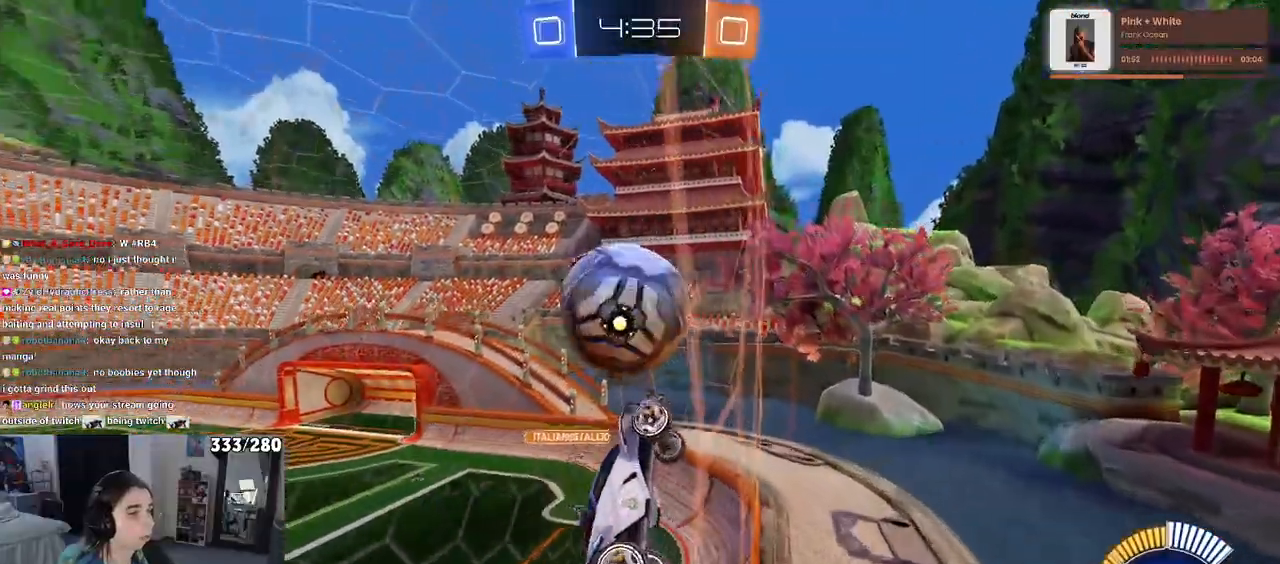
{"dt_ms": 500, "buttons": ["L1"], "left_stick": "down-right", "right_stick": "center"}
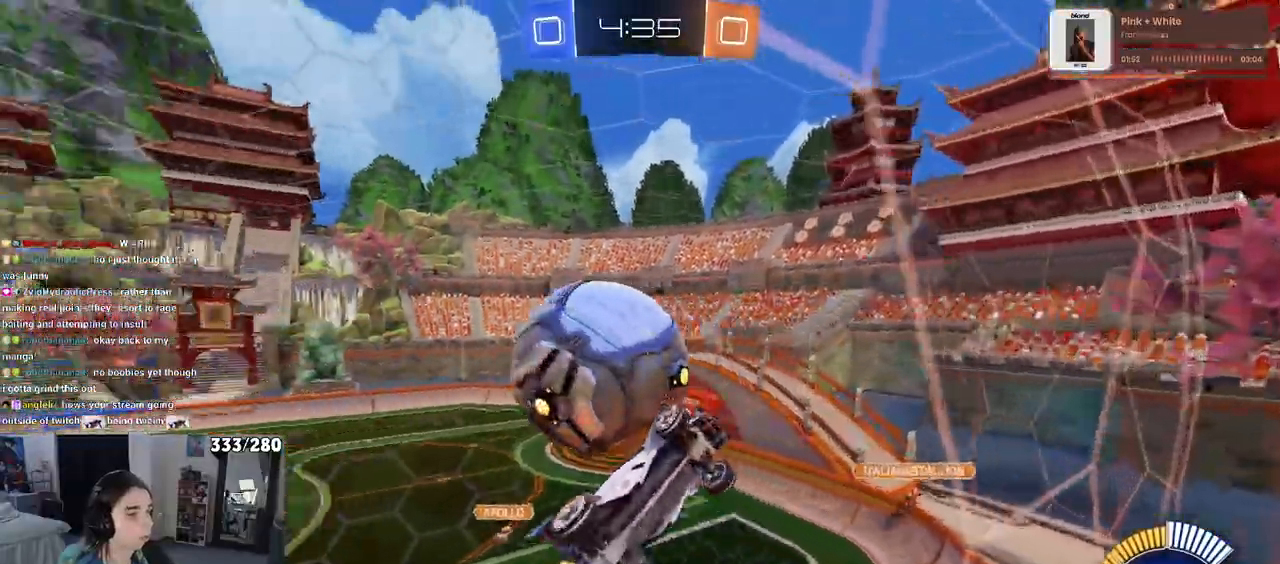
{"dt_ms": 500, "buttons": ["L1"], "left_stick": "up-left", "right_stick": "center", "events": [[267, "left_stick", "up-right"], [400, "left_stick", "up-left"]]}
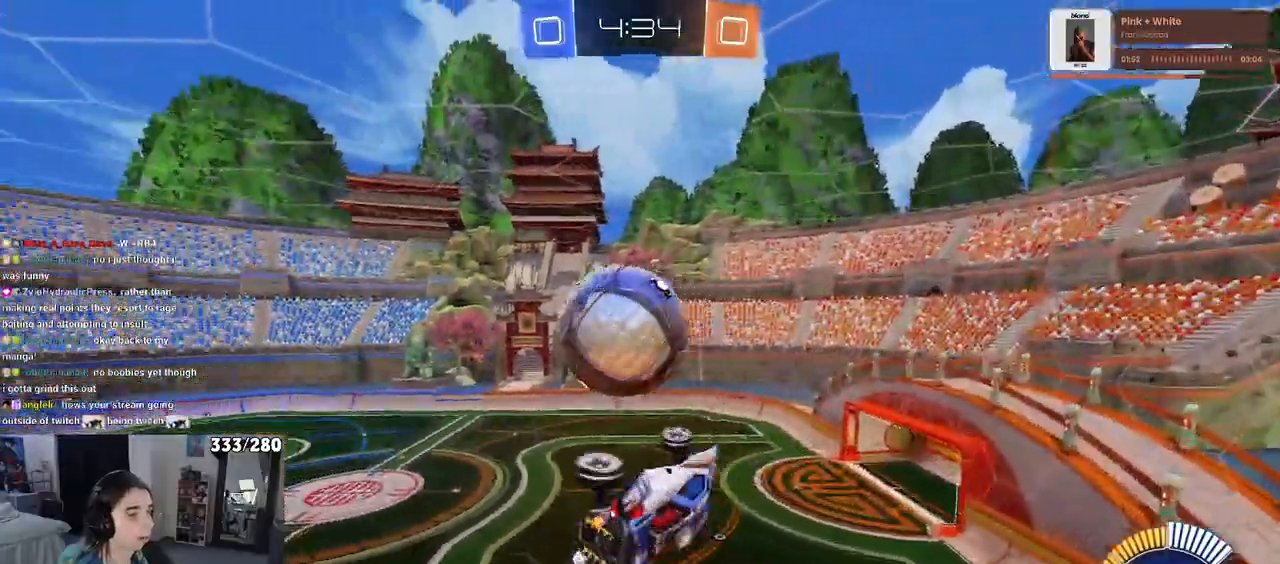
{"dt_ms": 500, "buttons": [], "left_stick": "down-right", "right_stick": "center", "events": [[33, "L1", "up"], [33, "R1", "down"], [83, "CROSS", "down"], [100, "SELECT", "down"], [167, "SELECT", "up"], [200, "CROSS", "up"], [200, "left_stick", "down"], [267, "R1", "up"], [367, "left_stick", "down-right"]]}
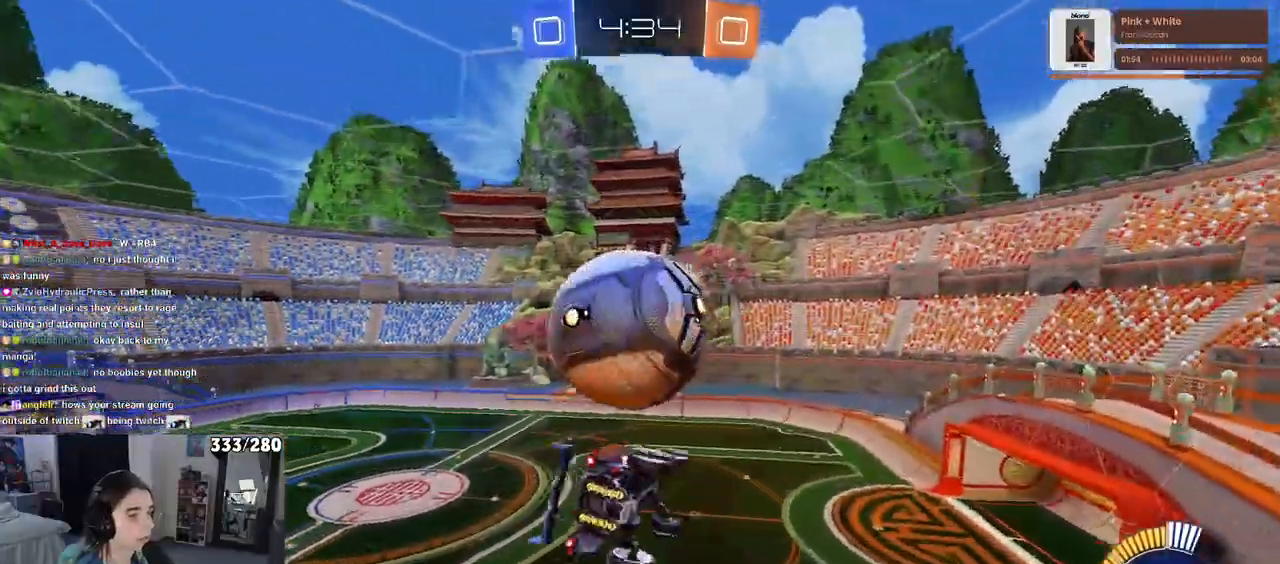
{"dt_ms": 500, "buttons": ["TRIANGLE", "L1"], "left_stick": "up-right", "right_stick": "center", "events": [[233, "left_stick", "right"], [350, "left_stick", "up-right"], [367, "L1", "down"], [367, "TRIANGLE", "down"]]}
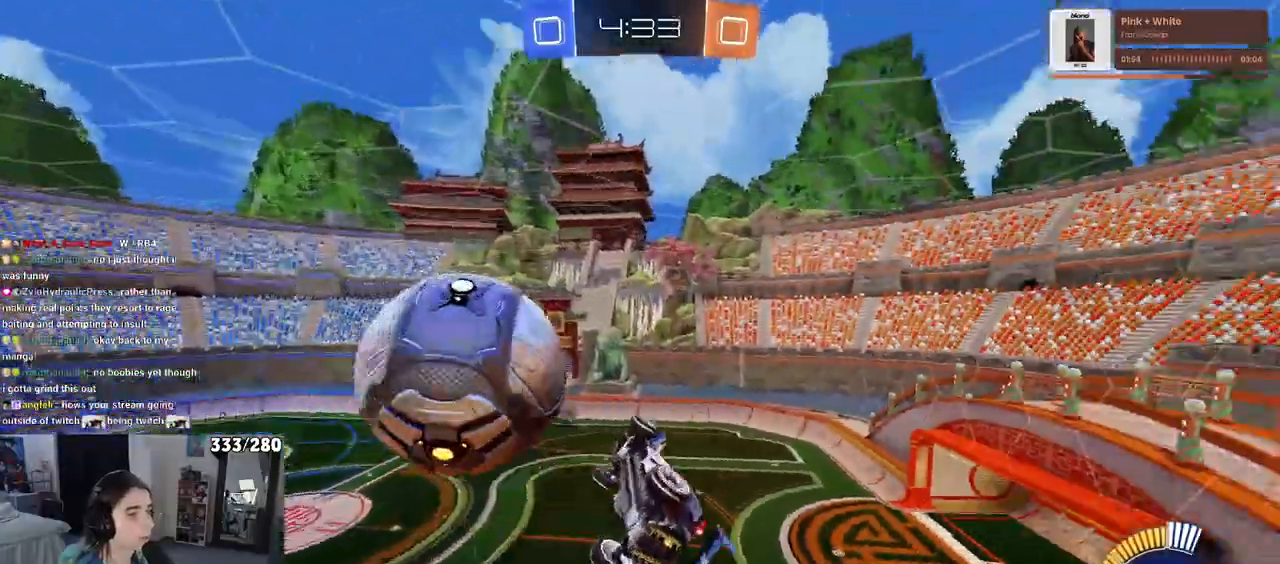
{"dt_ms": 1000, "buttons": ["SQUARE"], "left_stick": "down-right", "right_stick": "center"}
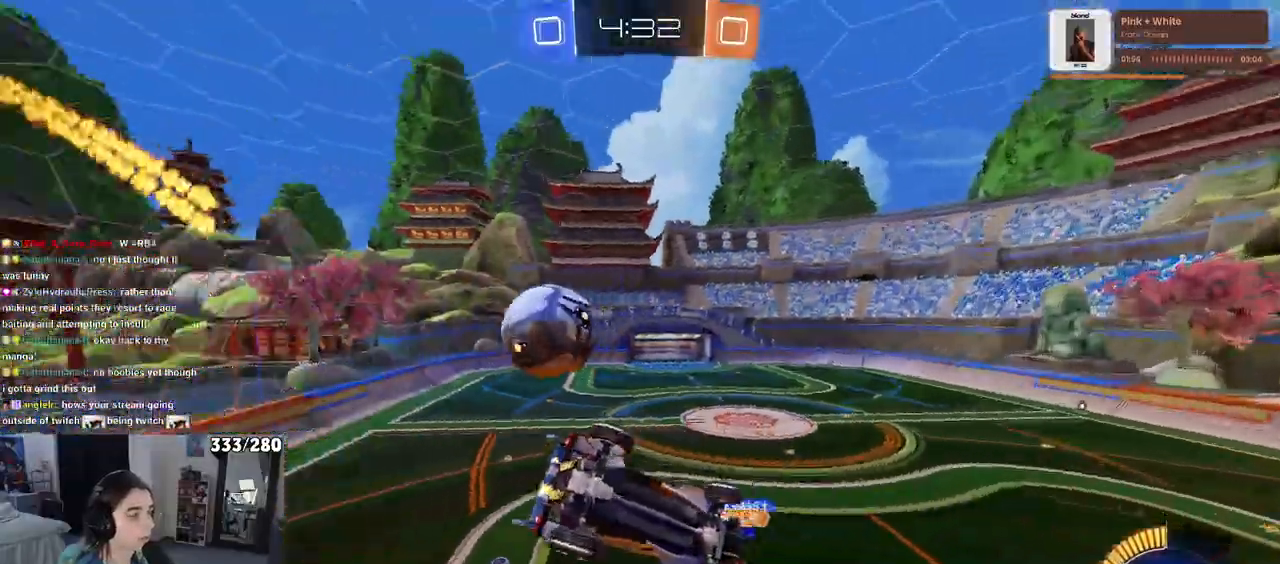
{"dt_ms": 500, "buttons": [], "left_stick": "center", "right_stick": "center", "events": [[183, "SQUARE", "up"], [283, "left_stick", "center"]]}
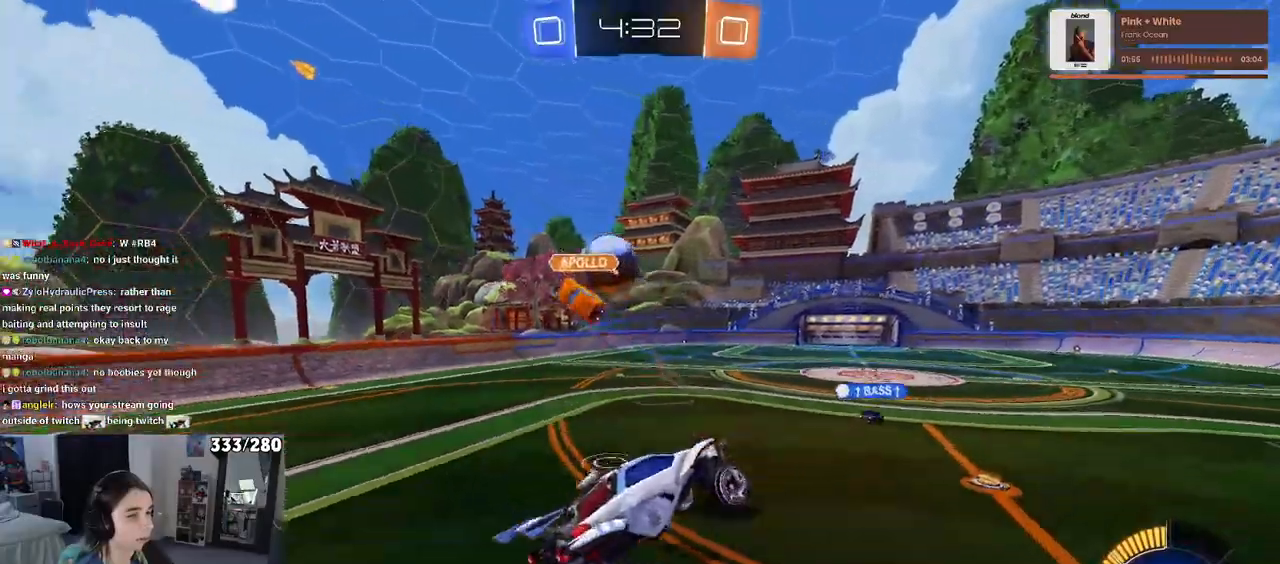
{"dt_ms": 500, "buttons": ["R1"], "left_stick": "center", "right_stick": "center", "events": [[183, "R1", "down"], [250, "TRIANGLE", "down"], [267, "left_stick", "right"], [367, "TRIANGLE", "up"], [483, "left_stick", "center"]]}
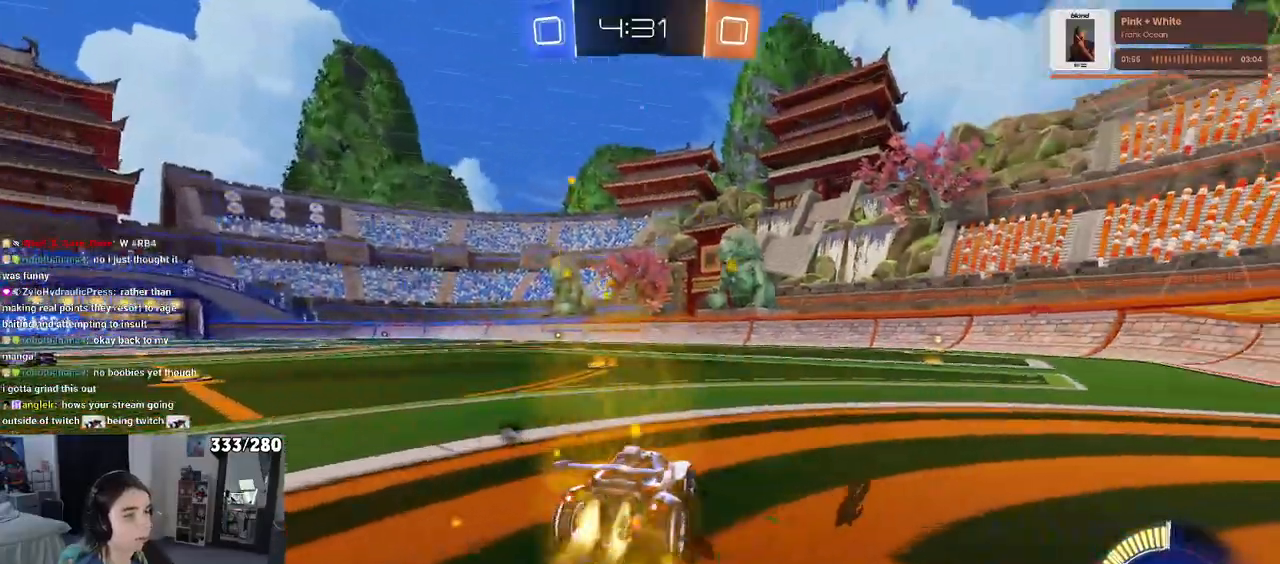
{"dt_ms": 500, "buttons": ["TRIANGLE", "R1"], "left_stick": "right", "right_stick": "center", "events": [[217, "TRIANGLE", "down"], [300, "left_stick", "right"]]}
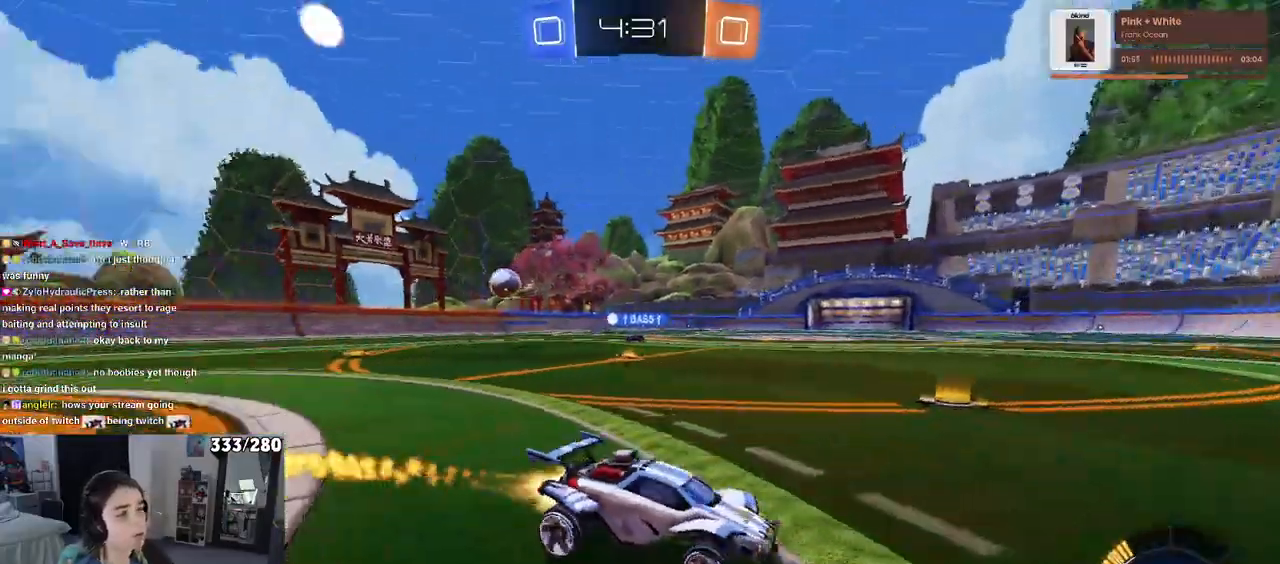
{"dt_ms": 500, "buttons": ["TRIANGLE", "R1"], "left_stick": "center", "right_stick": "center", "events": [[100, "left_stick", "center"]]}
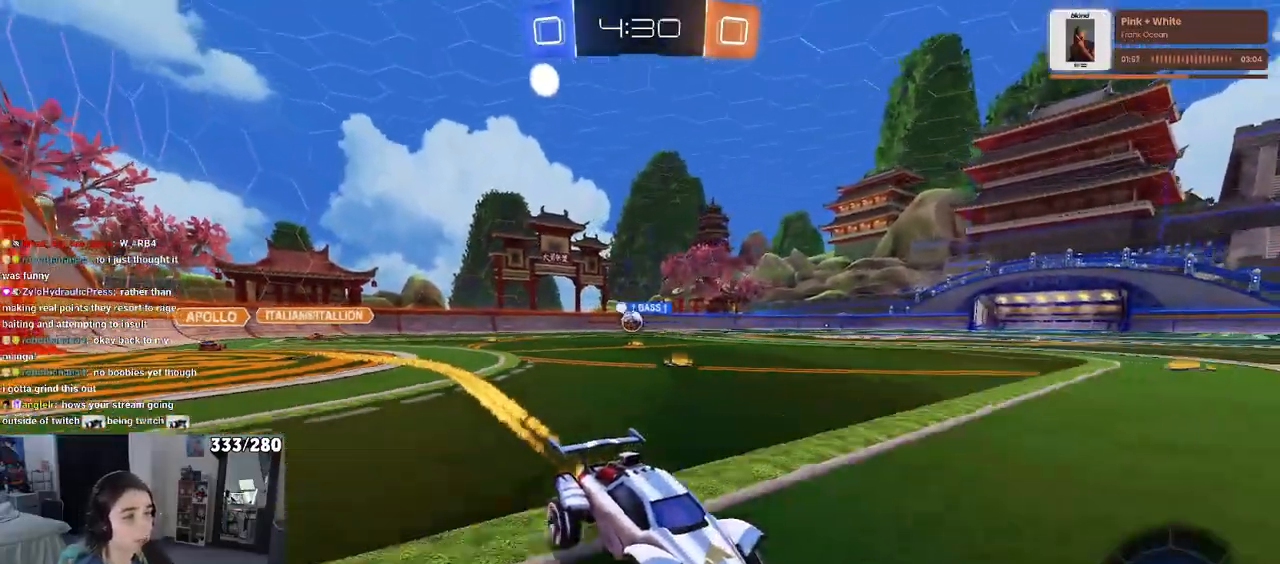
{"dt_ms": 1000, "buttons": [], "left_stick": "left", "right_stick": "center"}
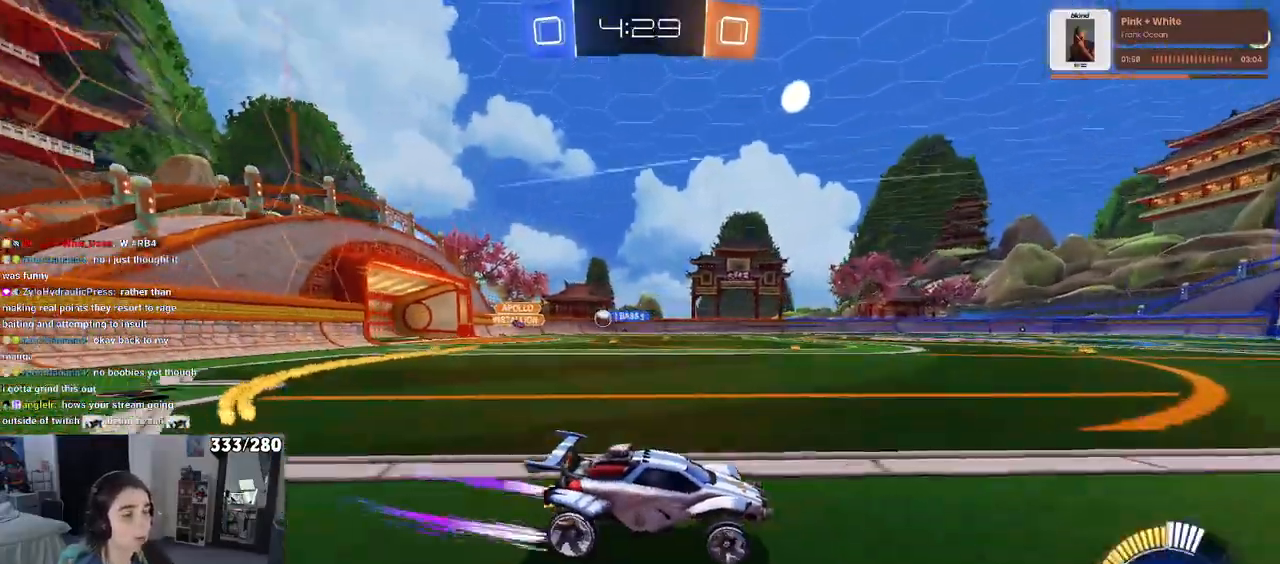
{"dt_ms": 500, "buttons": [], "left_stick": "left", "right_stick": "center", "events": []}
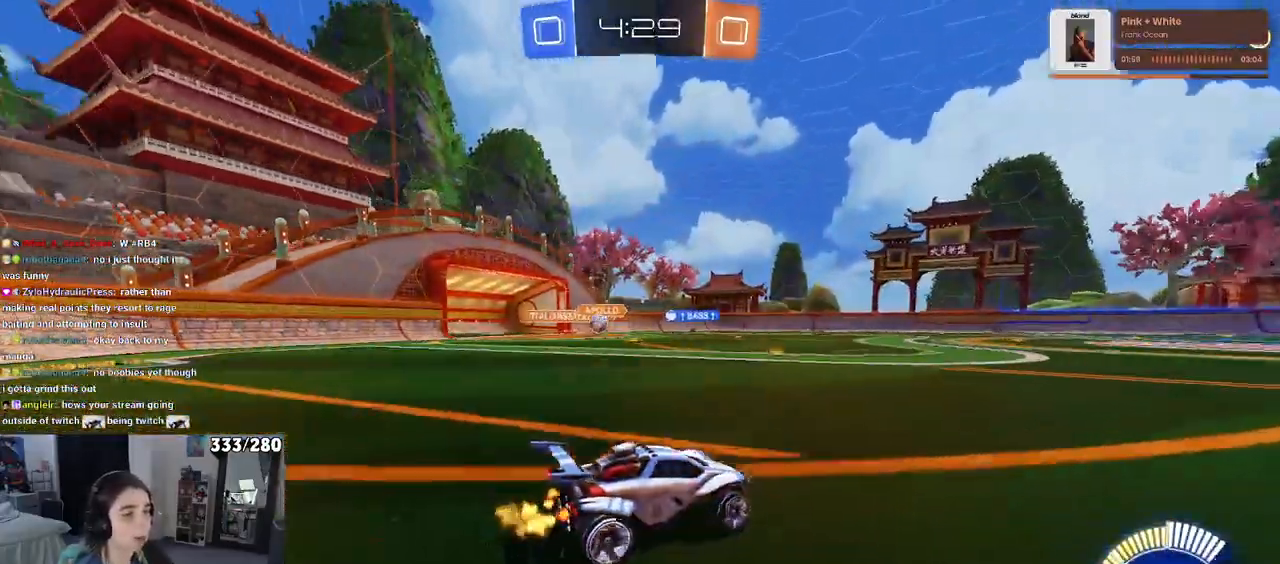
{"dt_ms": 500, "buttons": [], "left_stick": "left", "right_stick": "center", "events": [[267, "SQUARE", "down"], [383, "SQUARE", "up"]]}
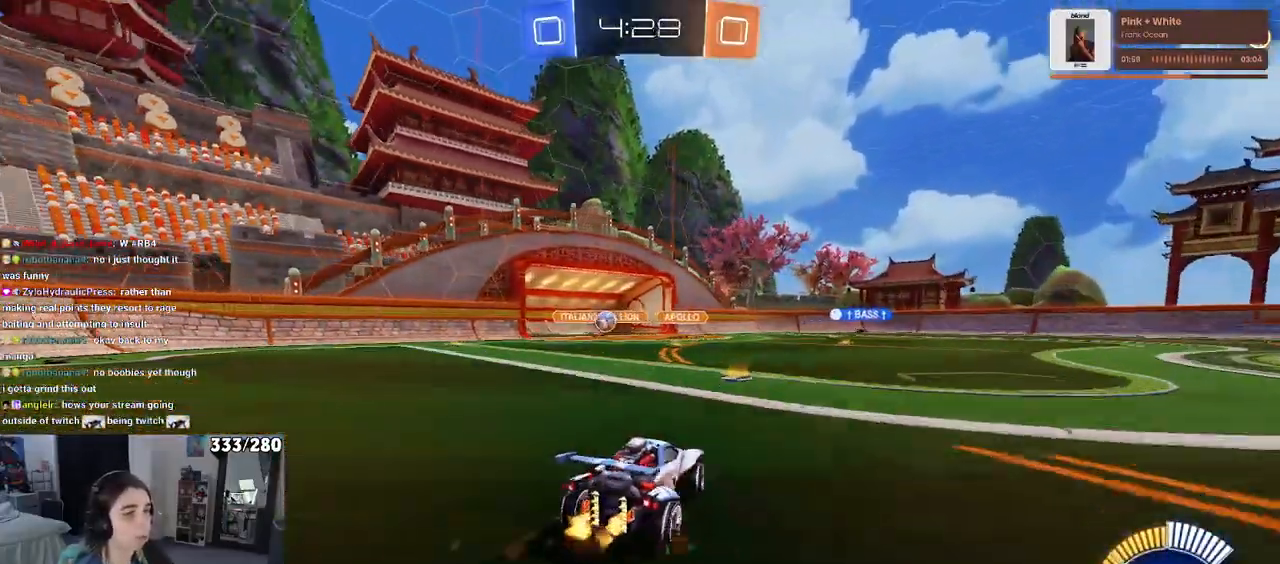
{"dt_ms": 1000, "buttons": [], "left_stick": "center", "right_stick": "center"}
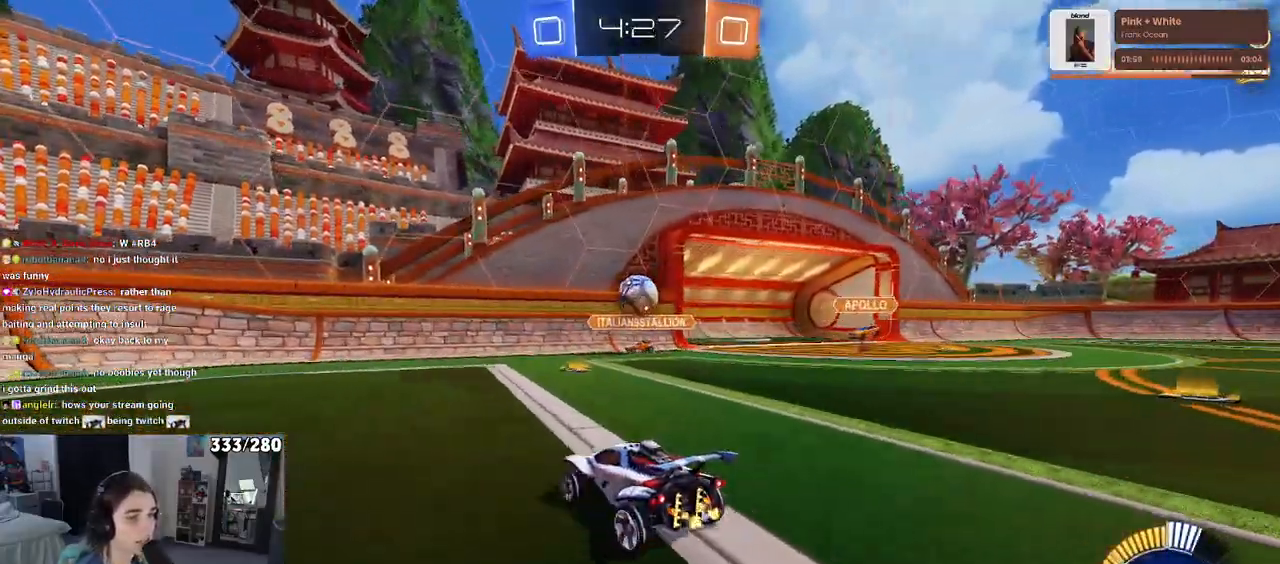
{"dt_ms": 500, "buttons": ["CROSS", "R1"], "left_stick": "down-right", "right_stick": "center", "events": [[167, "left_stick", "right"], [283, "left_stick", "center"], [350, "left_stick", "down"], [367, "CROSS", "down"], [400, "R1", "down"], [417, "left_stick", "down-right"]]}
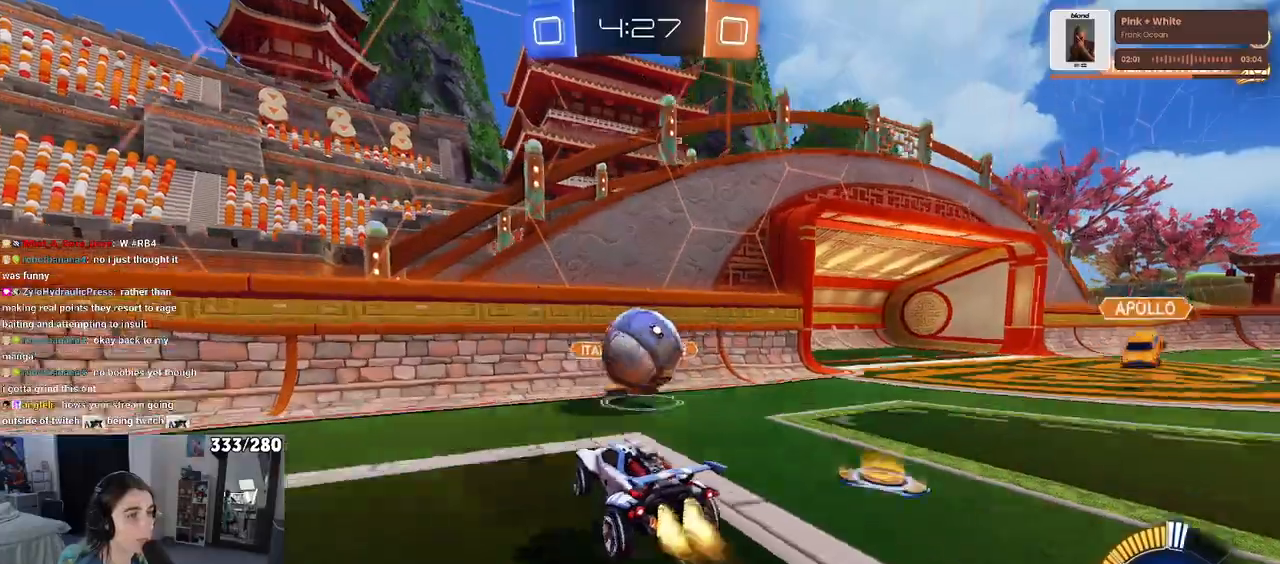
{"dt_ms": 500, "buttons": [], "left_stick": "up-right", "right_stick": "center", "events": [[33, "R1", "up"], [50, "CROSS", "up"], [100, "left_stick", "up-right"], [233, "SQUARE", "down"], [350, "SQUARE", "up"]]}
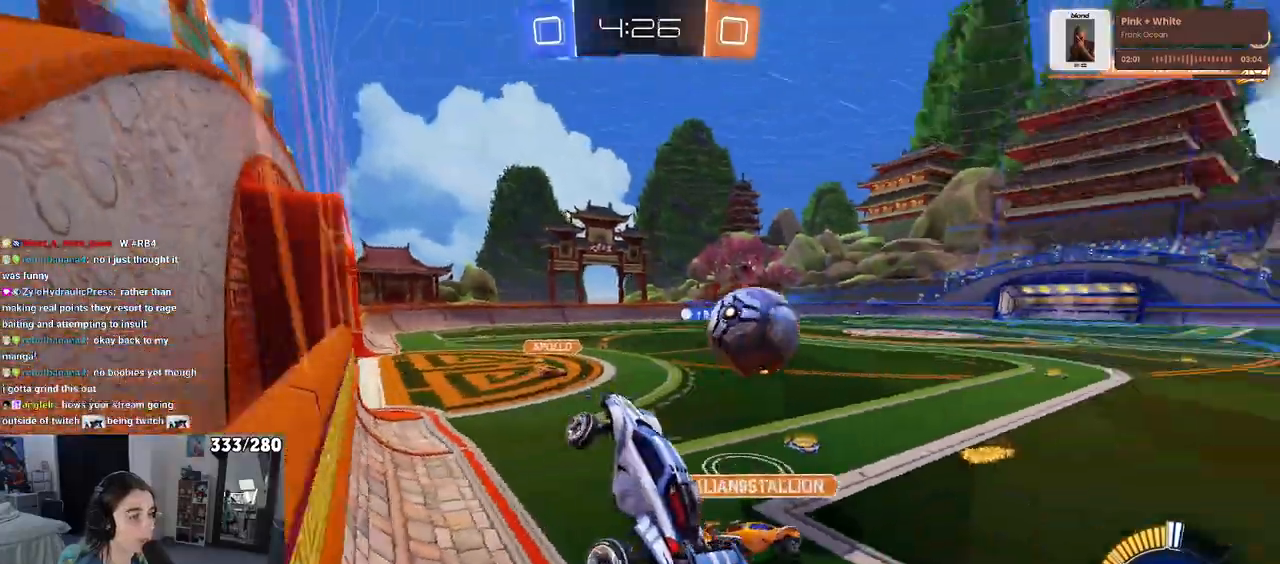
{"dt_ms": 500, "buttons": [], "left_stick": "right", "right_stick": "center", "events": [[350, "left_stick", "right"]]}
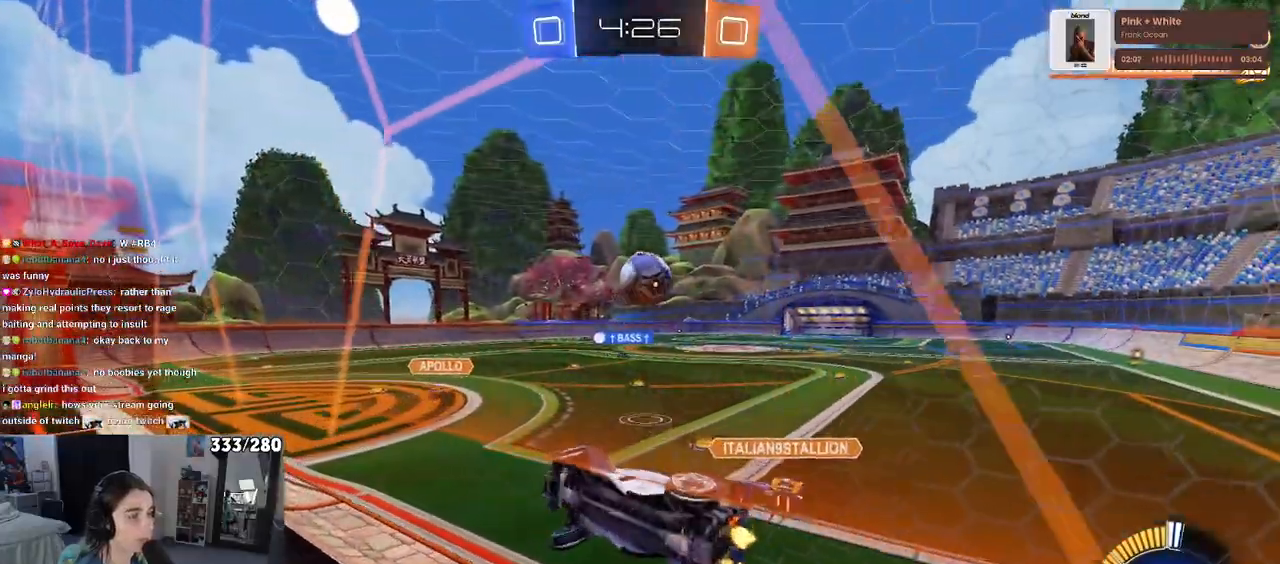
{"dt_ms": 500, "buttons": [], "left_stick": "center", "right_stick": "center", "events": [[333, "left_stick", "center"]]}
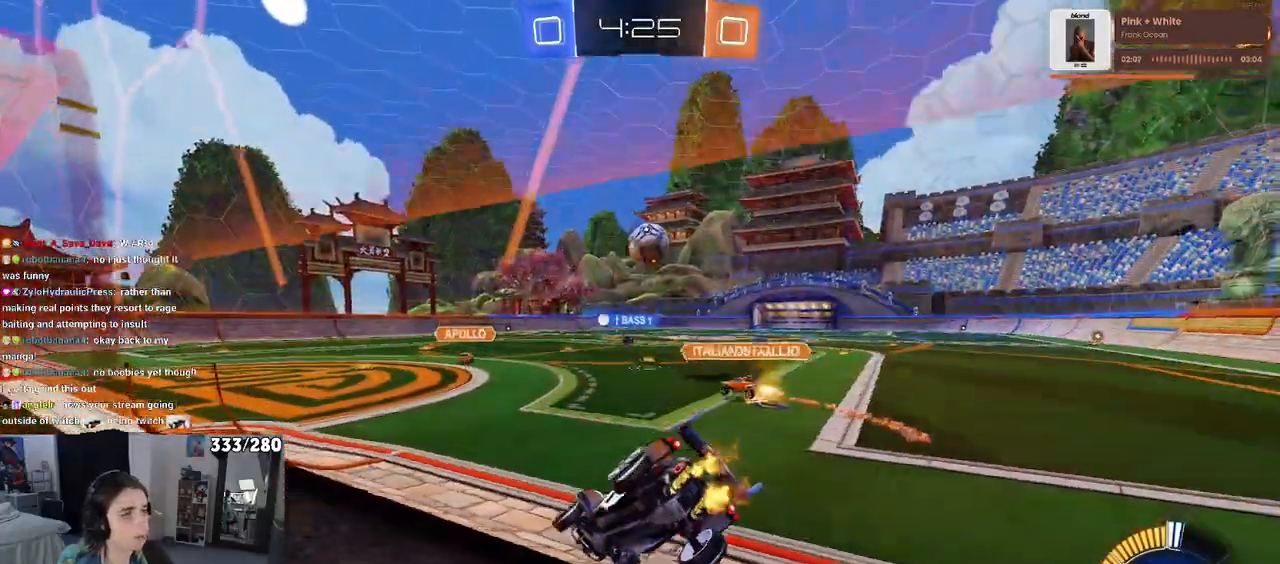
{"dt_ms": 500, "buttons": [], "left_stick": "center", "right_stick": "center", "events": [[133, "left_stick", "left"], [333, "left_stick", "center"]]}
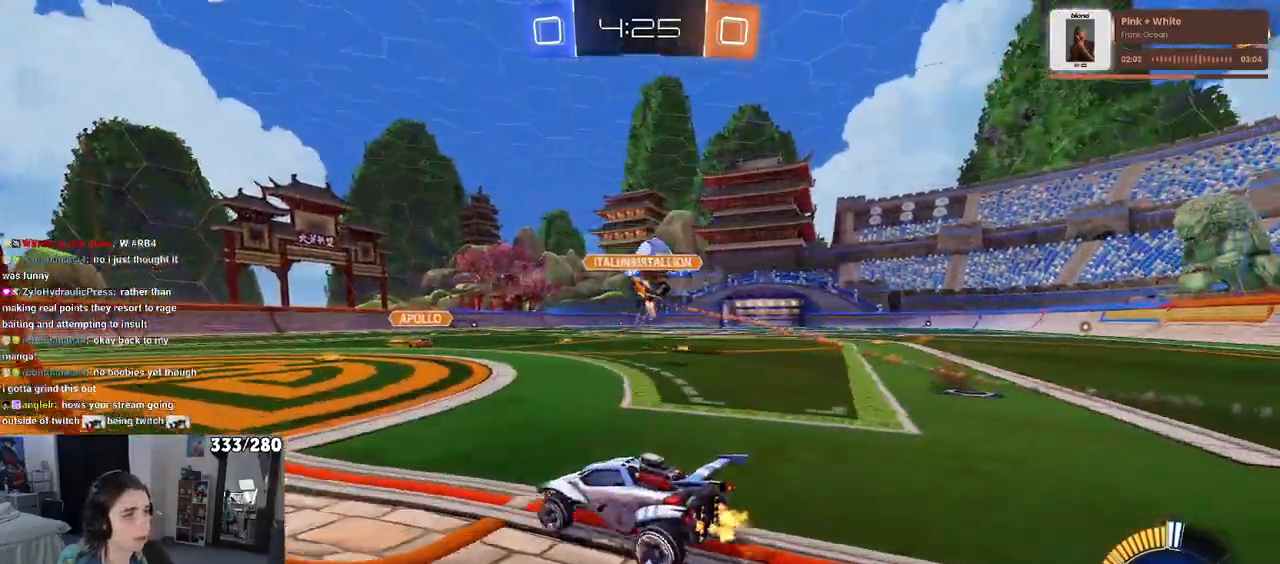
{"dt_ms": 500, "buttons": [], "left_stick": "right", "right_stick": "center", "events": [[500, "left_stick", "right"]]}